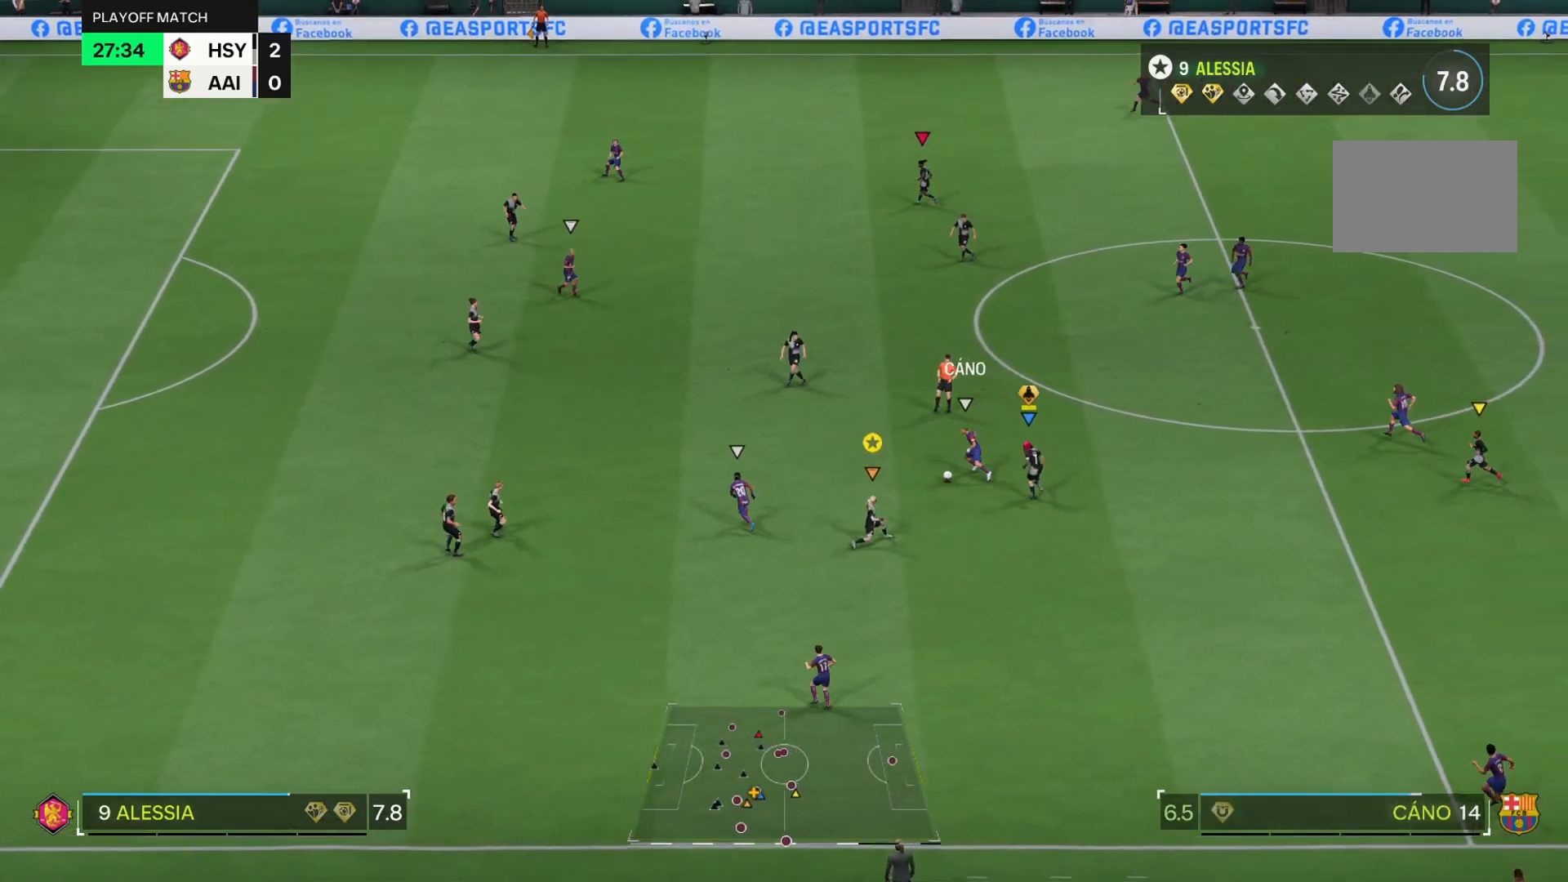
Gameplay with a controller (PlayStation layout); each line is a JSON object with the inputs held at the frame after it. "events" lists button and stick changes between this image and that frame as [ms after this image, input, new state], when the widget could be followed in between. Not read: L3 R3.
{"buttons": ["R2"], "left_stick": "up", "right_stick": "center"}
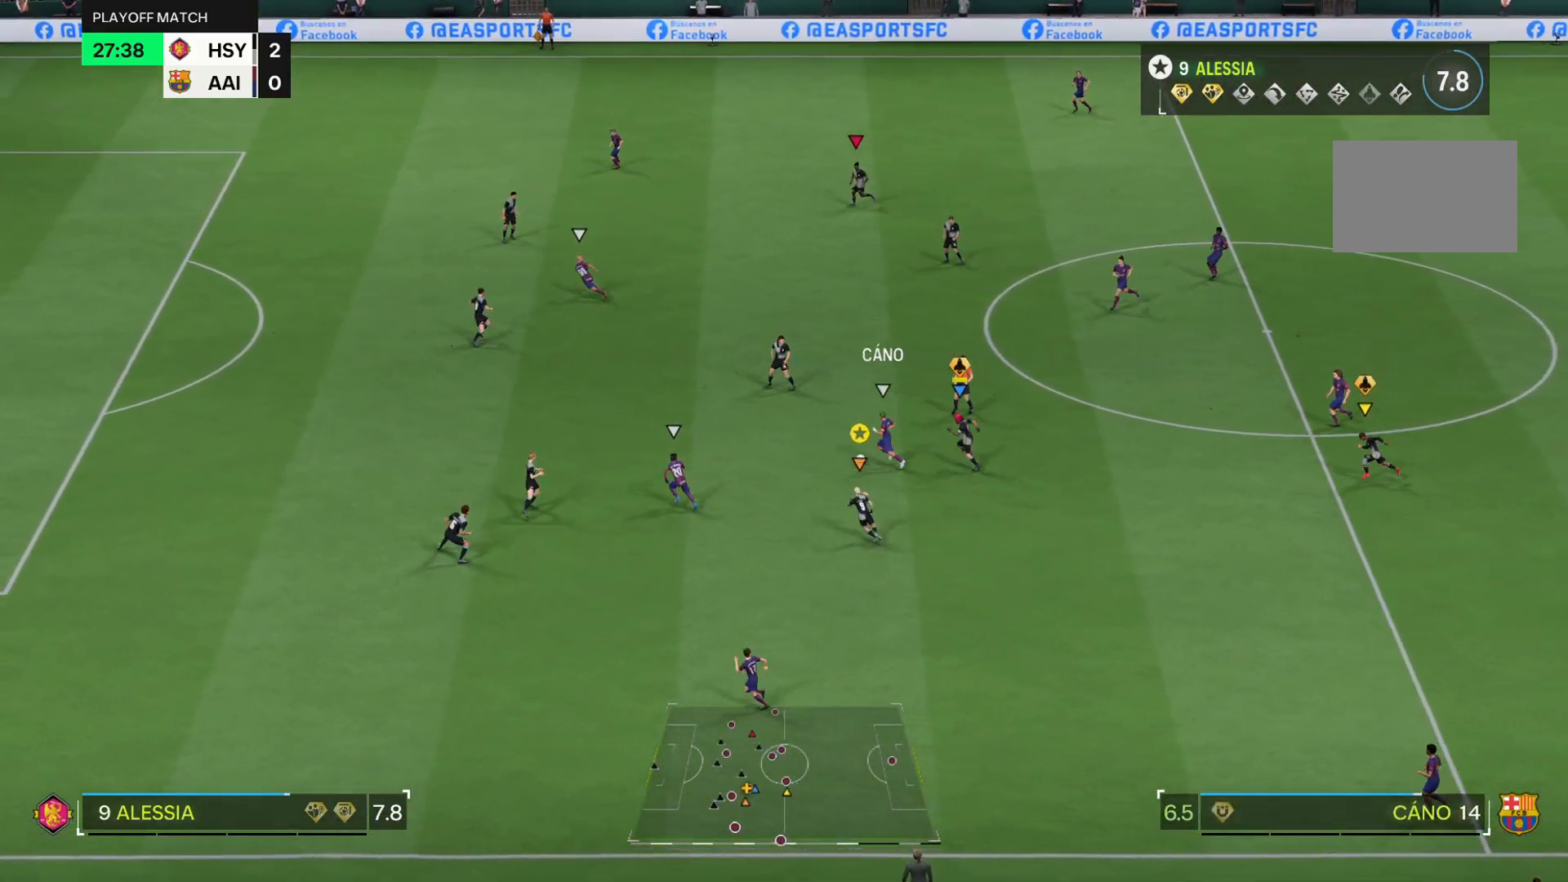
{"buttons": ["R2"], "left_stick": "up", "right_stick": "center", "events": []}
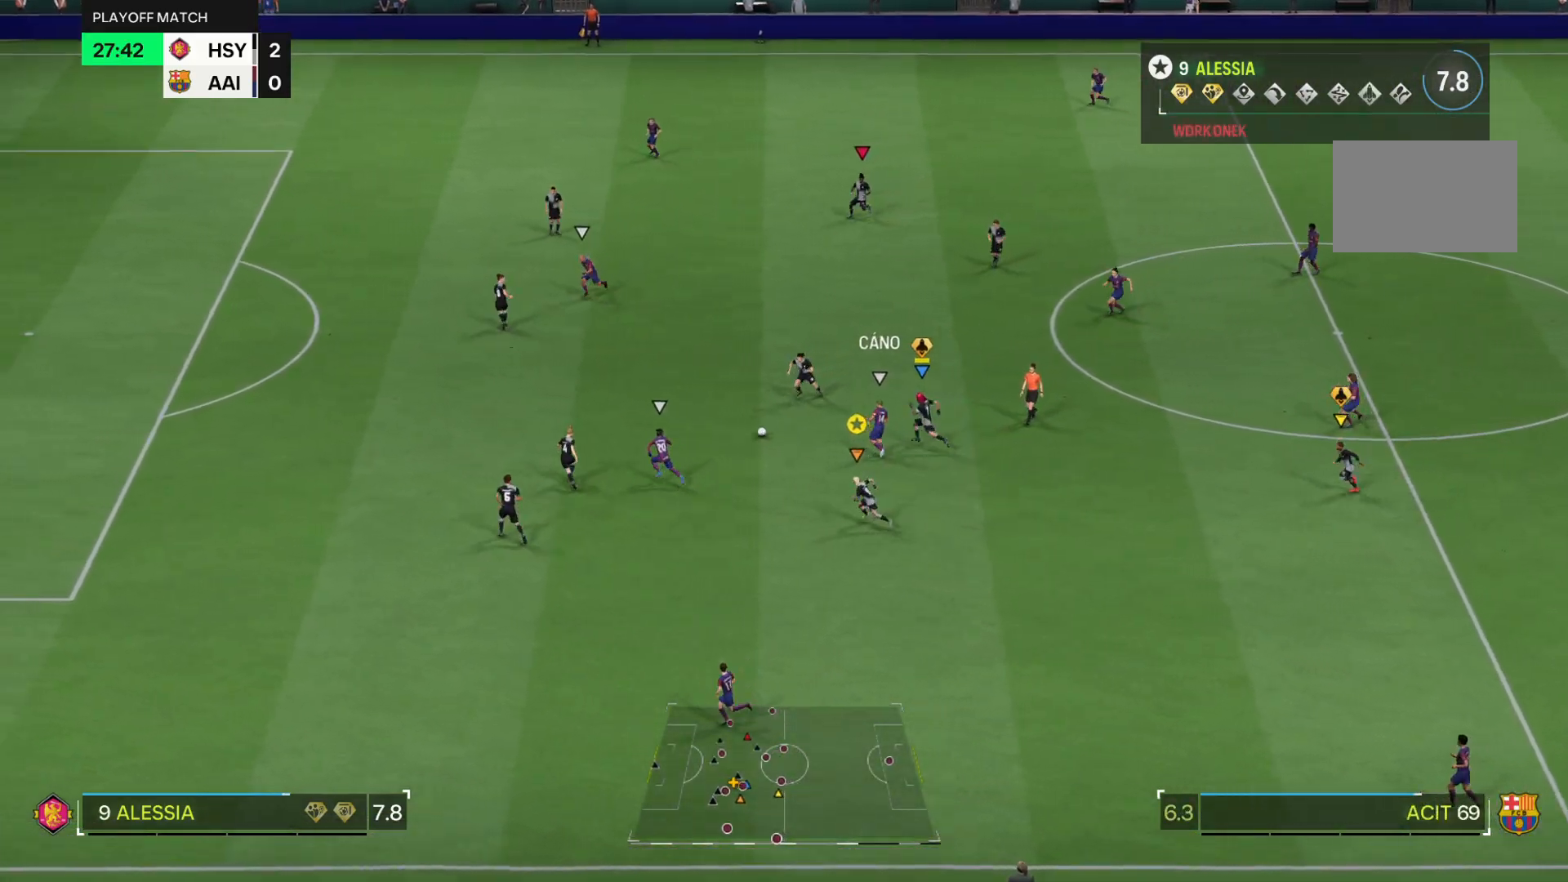
{"buttons": [], "left_stick": "up", "right_stick": "center", "events": [[501, "R2", "up"]]}
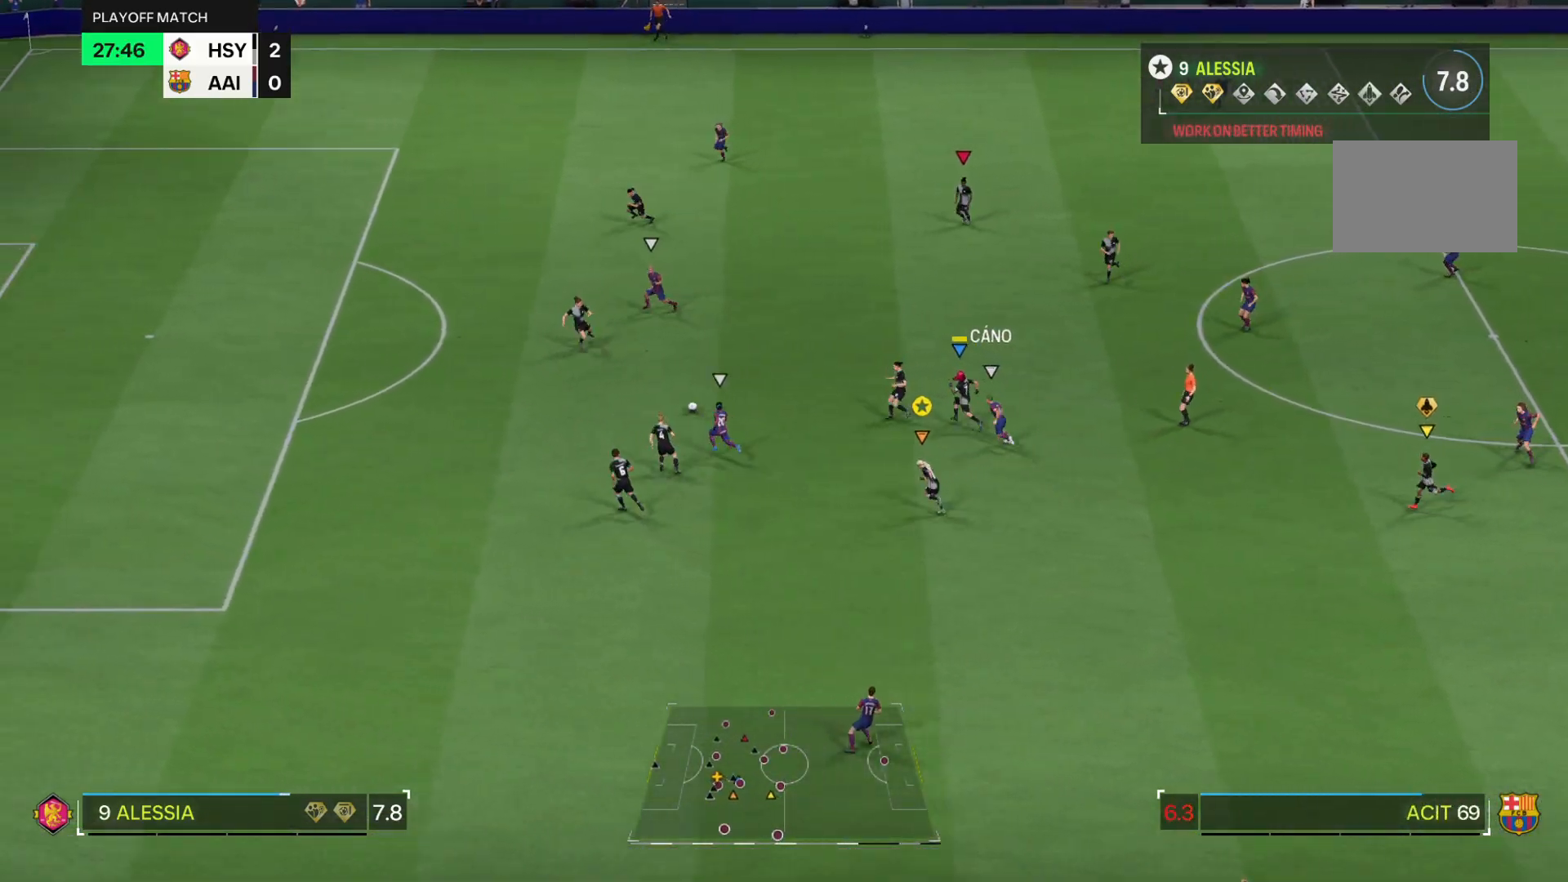
{"buttons": [], "left_stick": "down-right", "right_stick": "center", "events": [[217, "L2", "down"], [217, "left_stick", "center"], [317, "SQUARE", "down"], [317, "left_stick", "down-right"], [450, "SQUARE", "up"], [500, "L2", "up"]]}
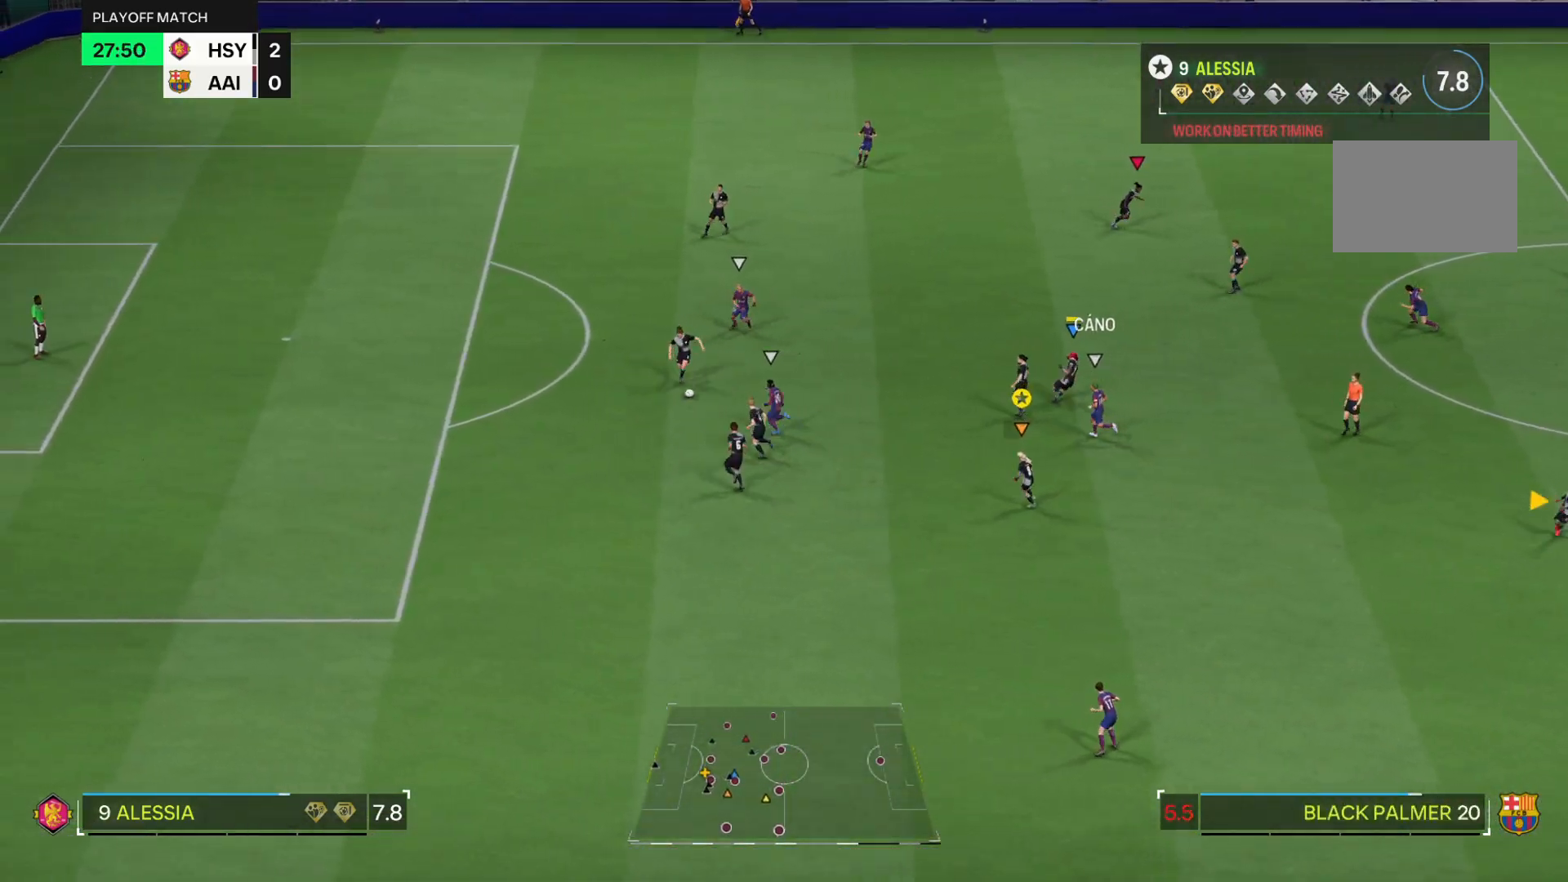
{"buttons": ["R2"], "left_stick": "right", "right_stick": "center", "events": [[267, "left_stick", "right"], [317, "R2", "down"]]}
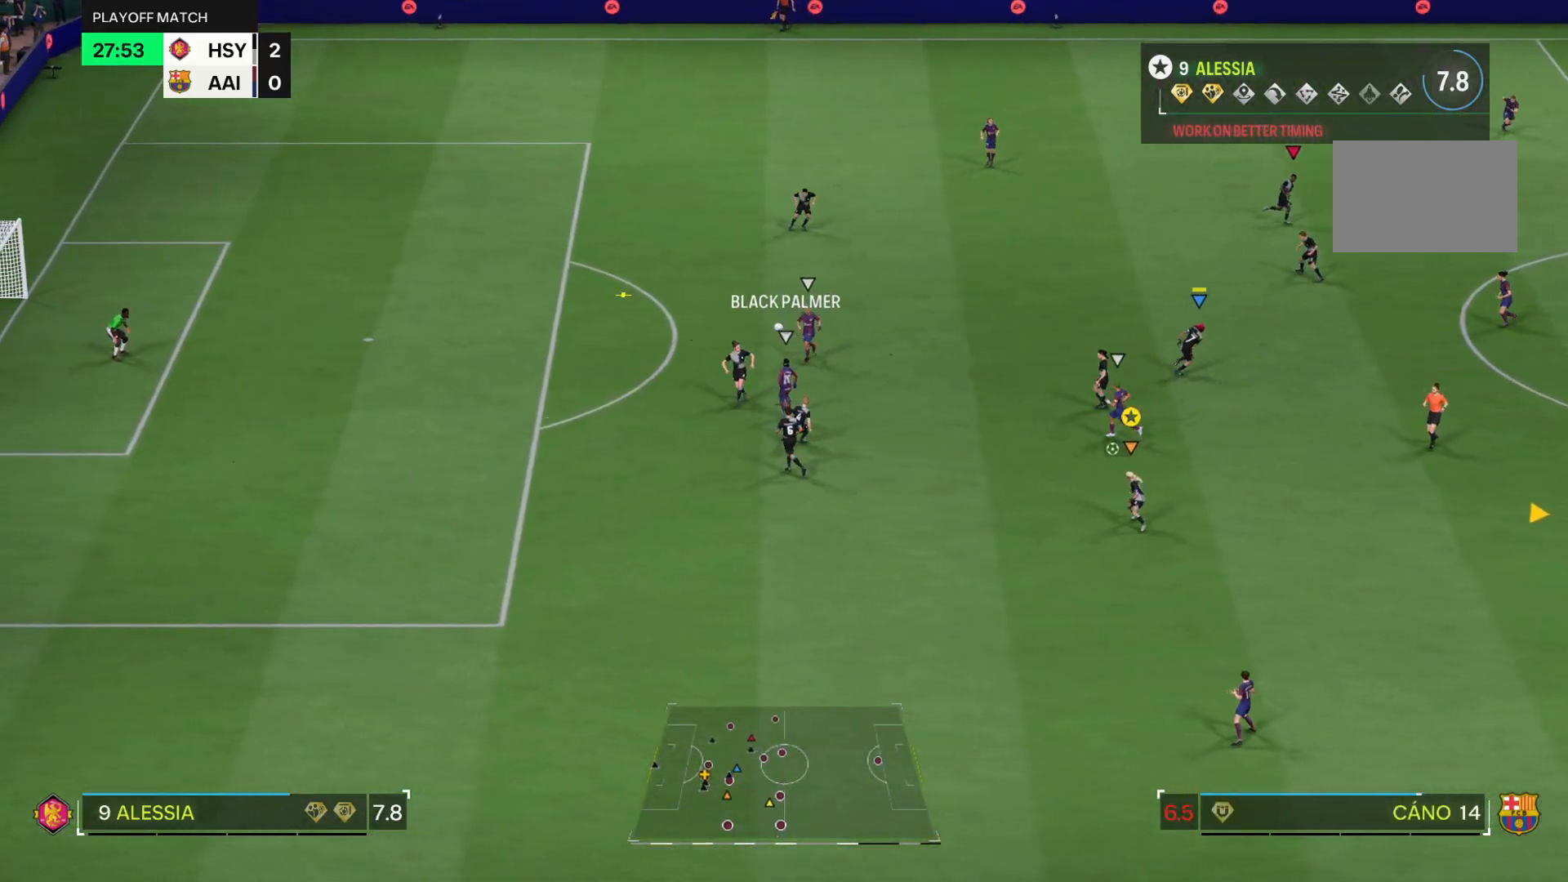
{"buttons": [], "left_stick": "center", "right_stick": "center", "events": [[417, "R2", "up"], [484, "left_stick", "center"]]}
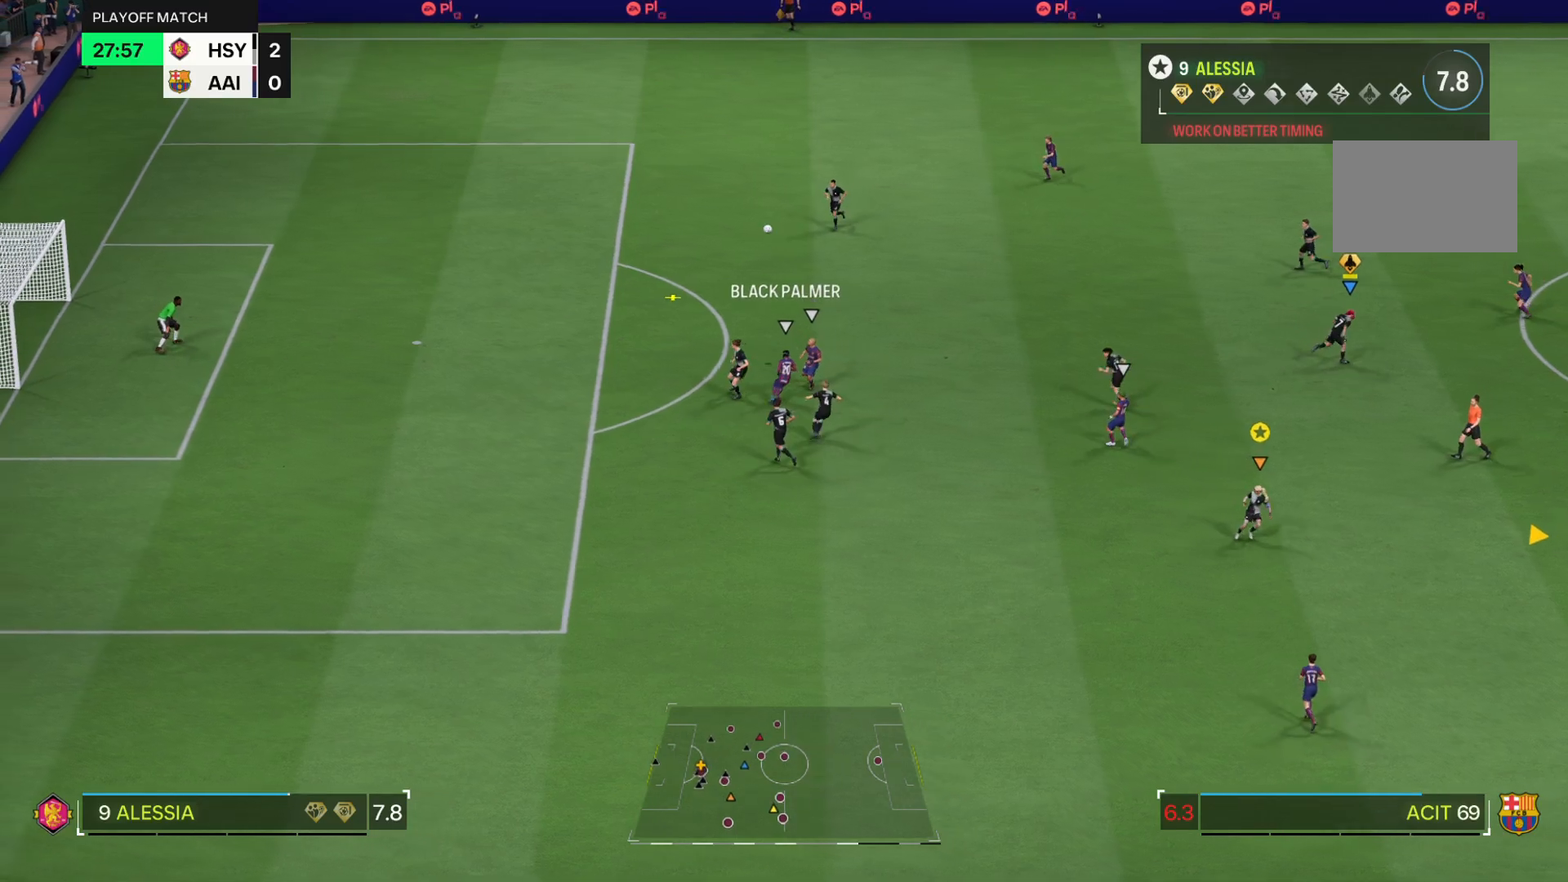
{"buttons": [], "left_stick": "up", "right_stick": "center", "events": [[66, "L2", "down"], [150, "left_stick", "up"], [417, "L2", "up"]]}
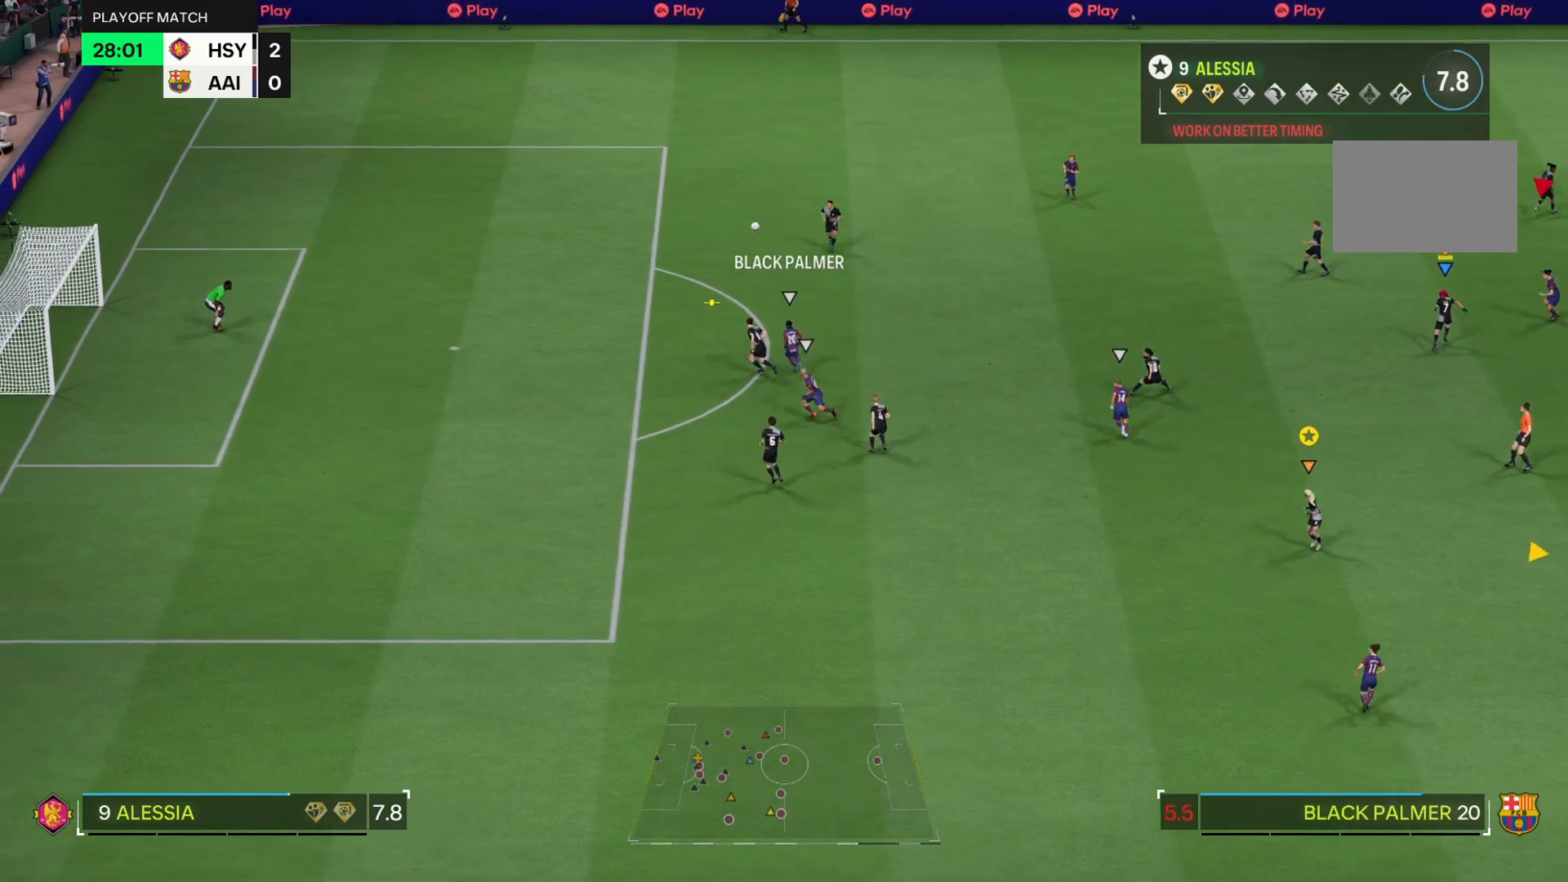
{"buttons": ["R2"], "left_stick": "up", "right_stick": "center", "events": [[33, "R2", "down"]]}
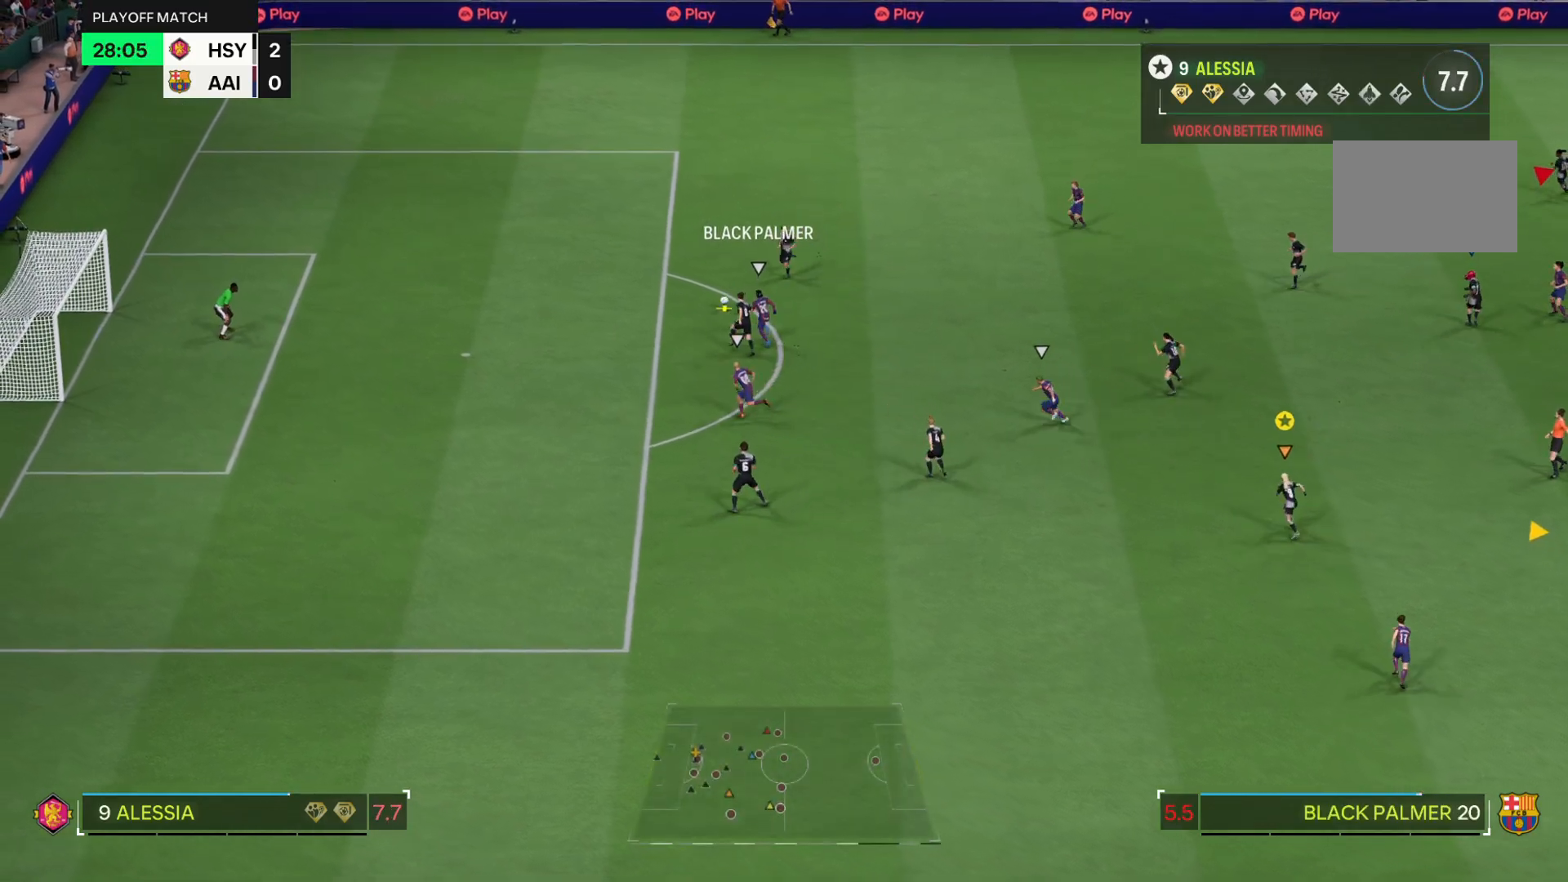
{"buttons": [], "left_stick": "up", "right_stick": "center", "events": [[500, "R2", "up"]]}
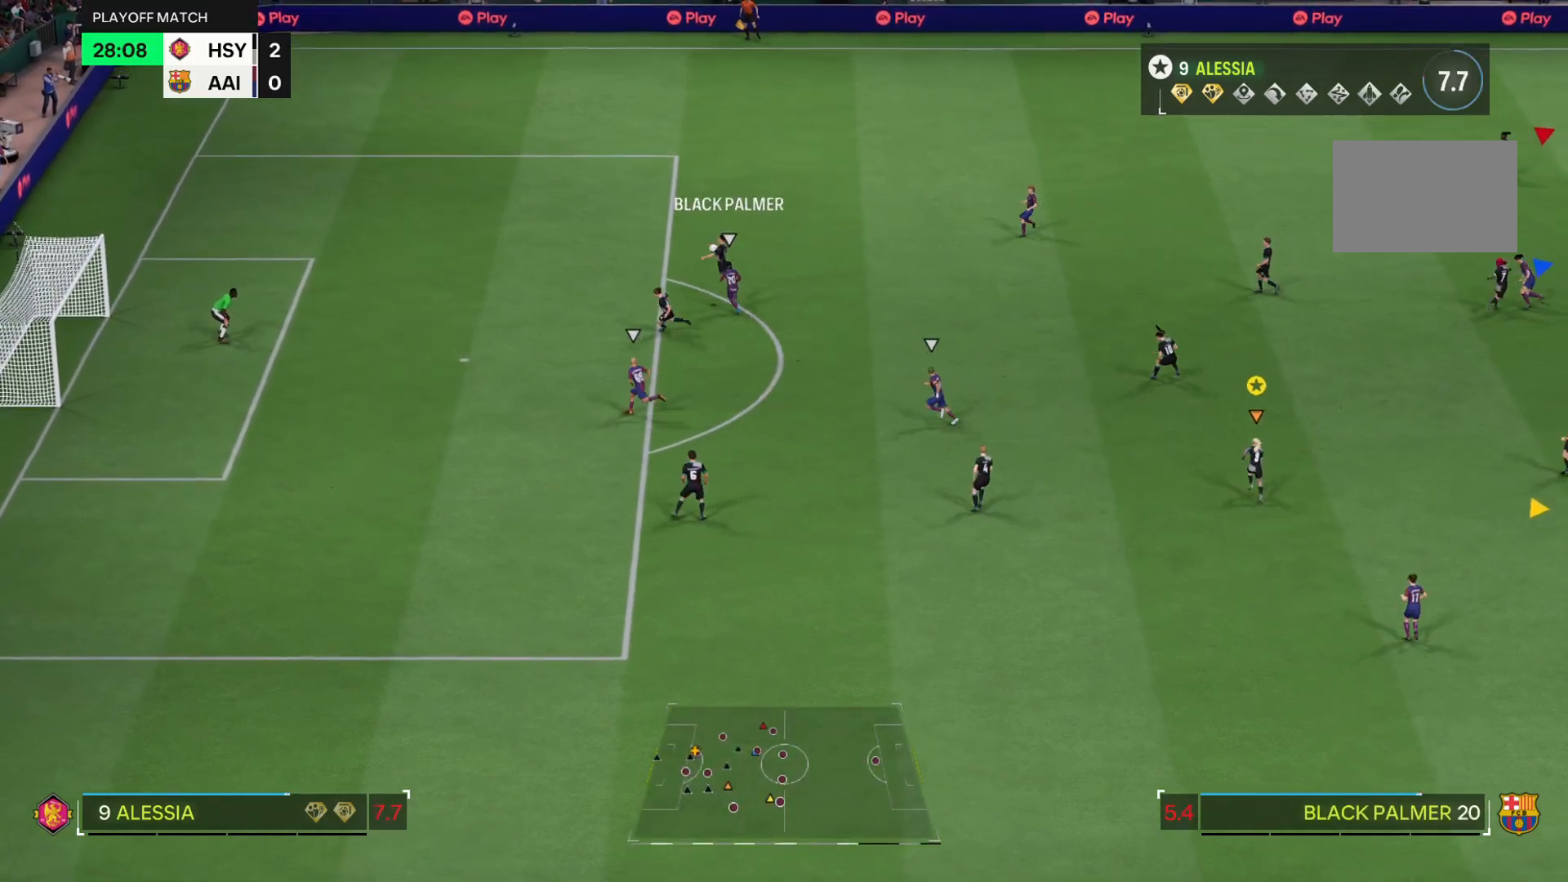
{"buttons": [], "left_stick": "up", "right_stick": "center", "events": []}
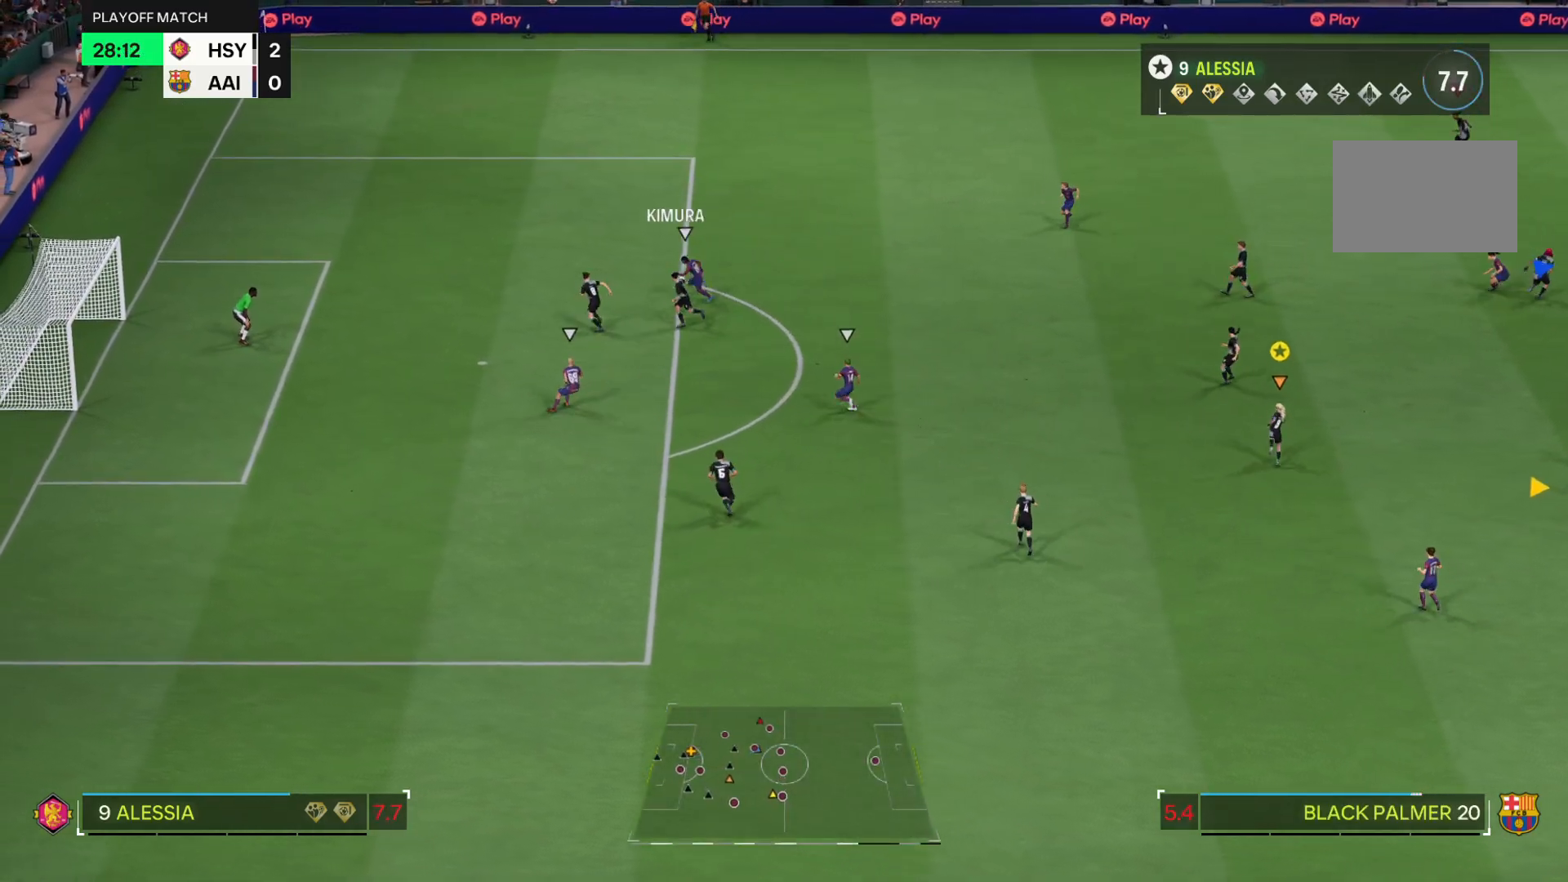
{"buttons": [], "left_stick": "up", "right_stick": "center", "events": []}
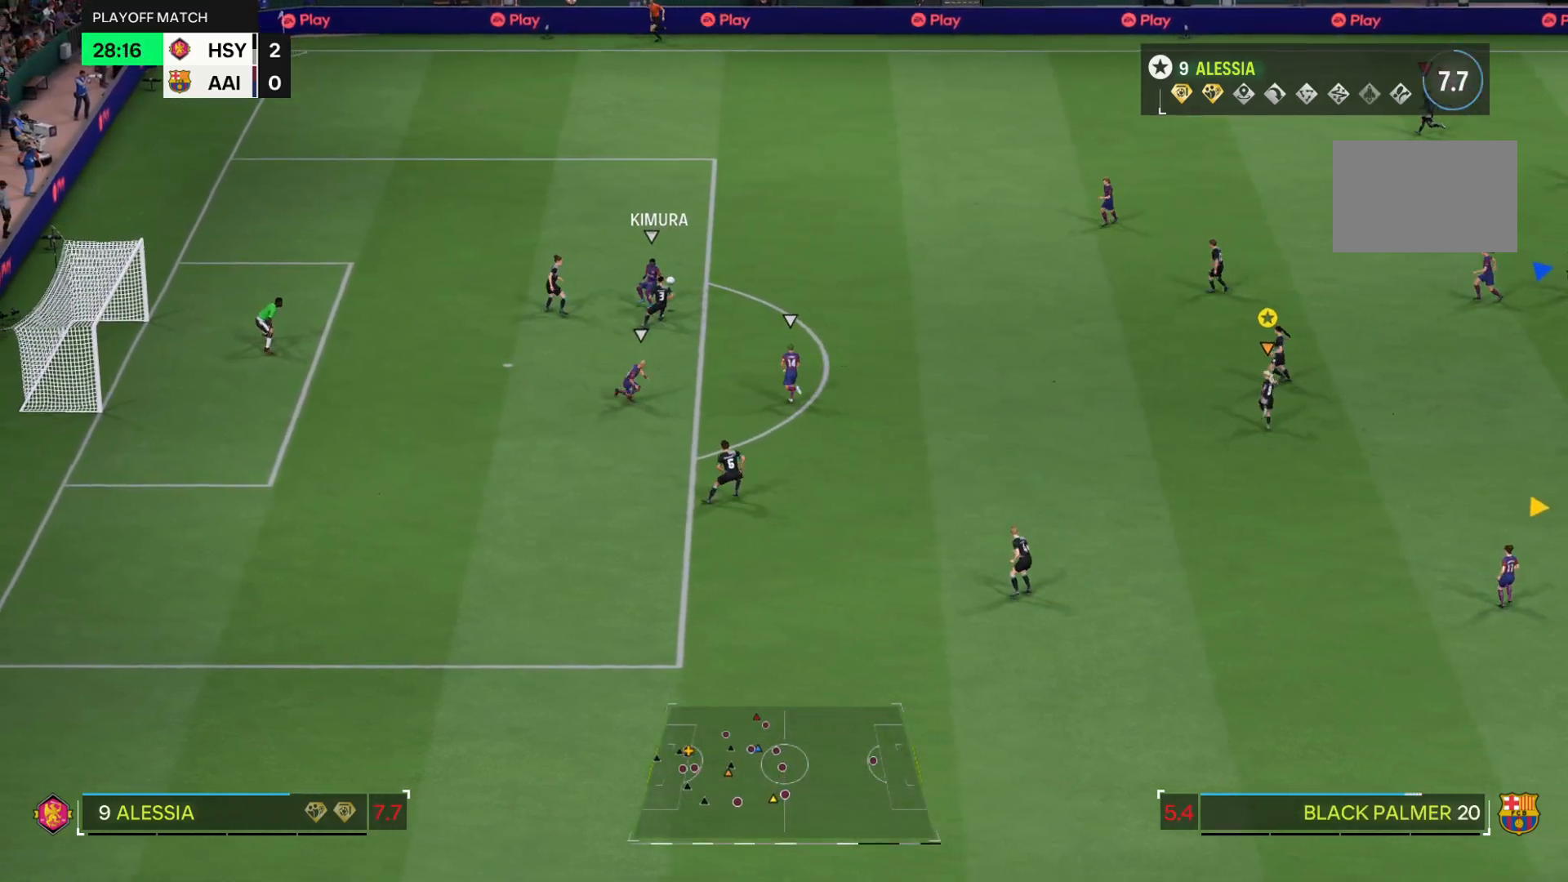
{"buttons": ["L2", "R1"], "left_stick": "up-right", "right_stick": "center", "events": [[100, "R1", "down"], [451, "left_stick", "up-right"], [467, "L2", "down"]]}
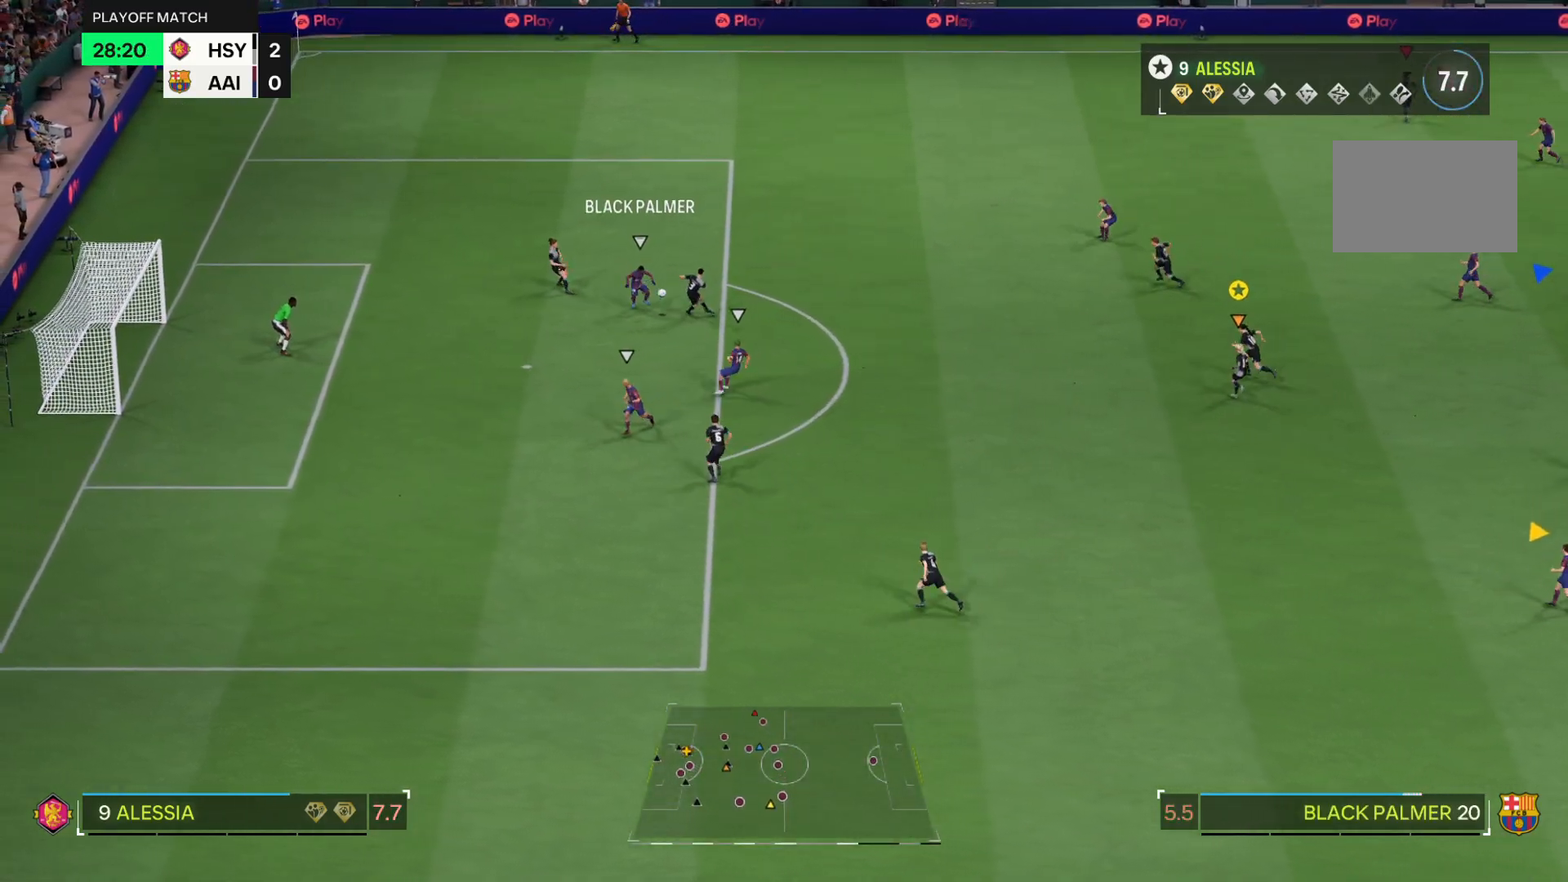
{"buttons": ["L2", "R1"], "left_stick": "up", "right_stick": "center", "events": [[50, "R1", "up"], [116, "L2", "up"], [183, "R2", "down"], [300, "left_stick", "up"], [367, "L2", "down"], [367, "R2", "up"], [417, "R1", "down"]]}